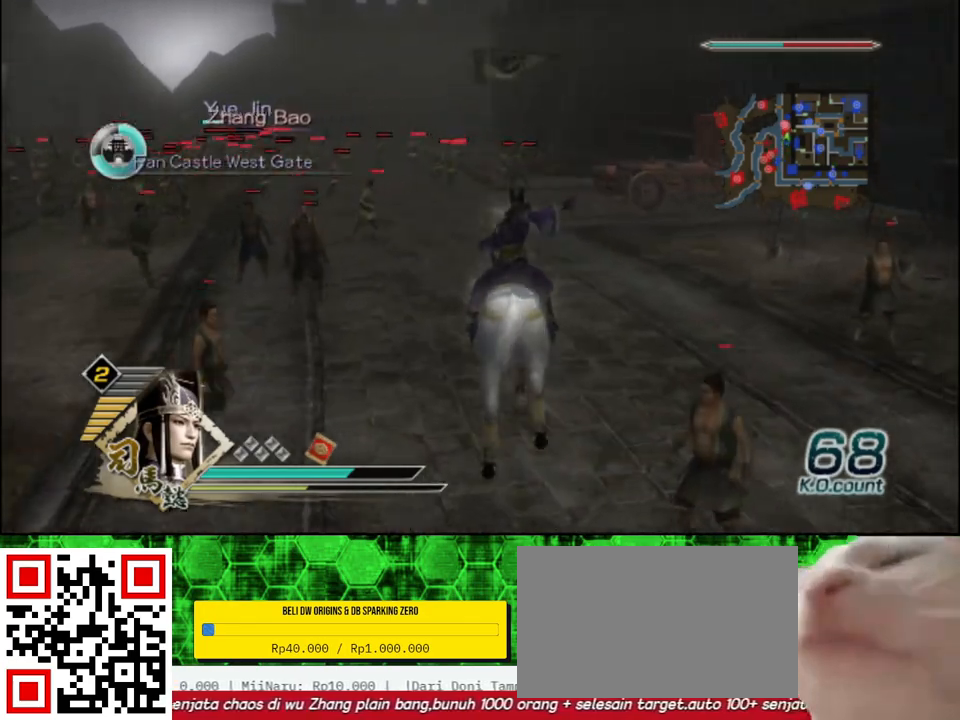
Gameplay with a controller (Xbox layout); each line is a JSON object with the inputs held at the frame after it. "events" lists button and stick changes between this image and that frame as [ms after this image, input, new state], when the widget could be followed in between.
{"buttons": [], "left_stick": "up", "right_stick": "center", "events": []}
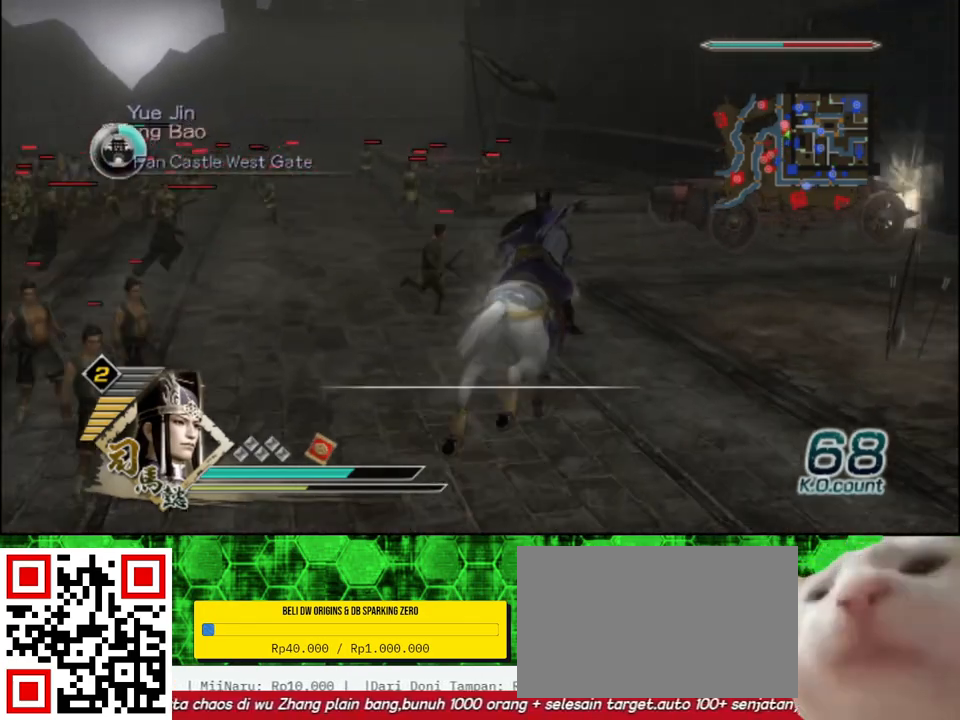
{"buttons": [], "left_stick": "up", "right_stick": "center", "events": []}
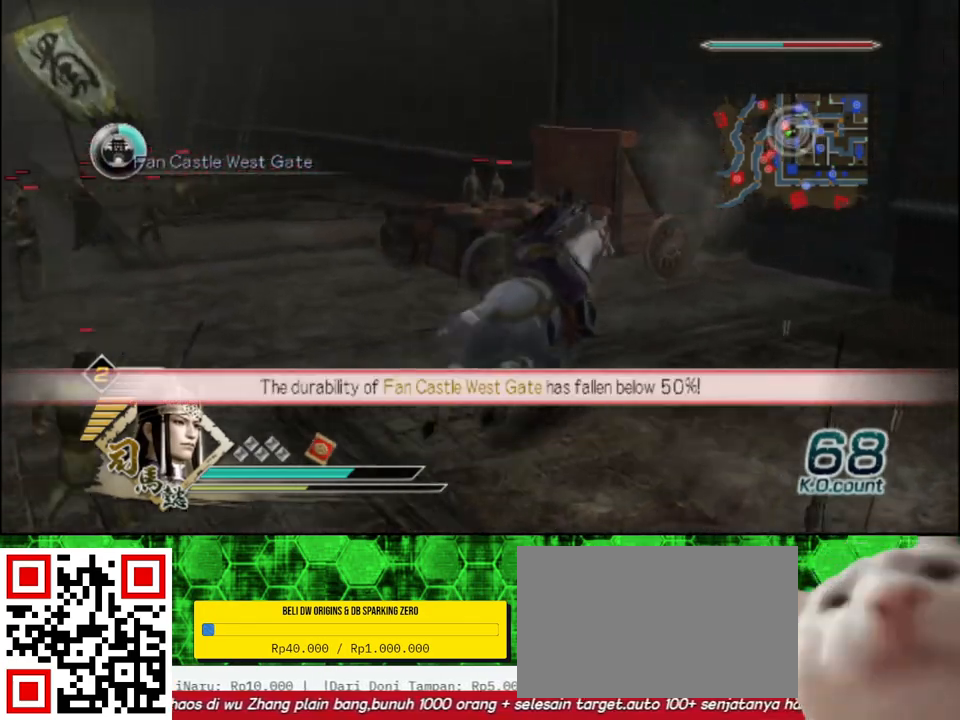
{"buttons": [], "left_stick": "up-left", "right_stick": "center", "events": [[50, "A", "down"], [183, "A", "up"], [217, "left_stick", "center"], [433, "left_stick", "up-left"]]}
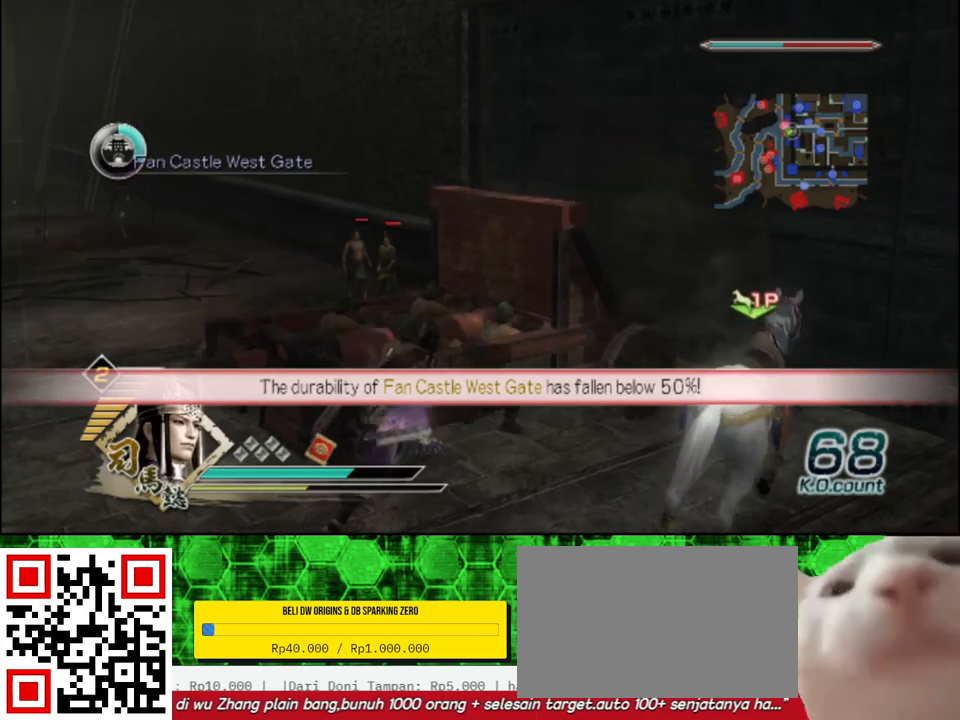
{"buttons": [], "left_stick": "up-left", "right_stick": "center", "events": [[17, "left_stick", "up"], [167, "left_stick", "up-left"]]}
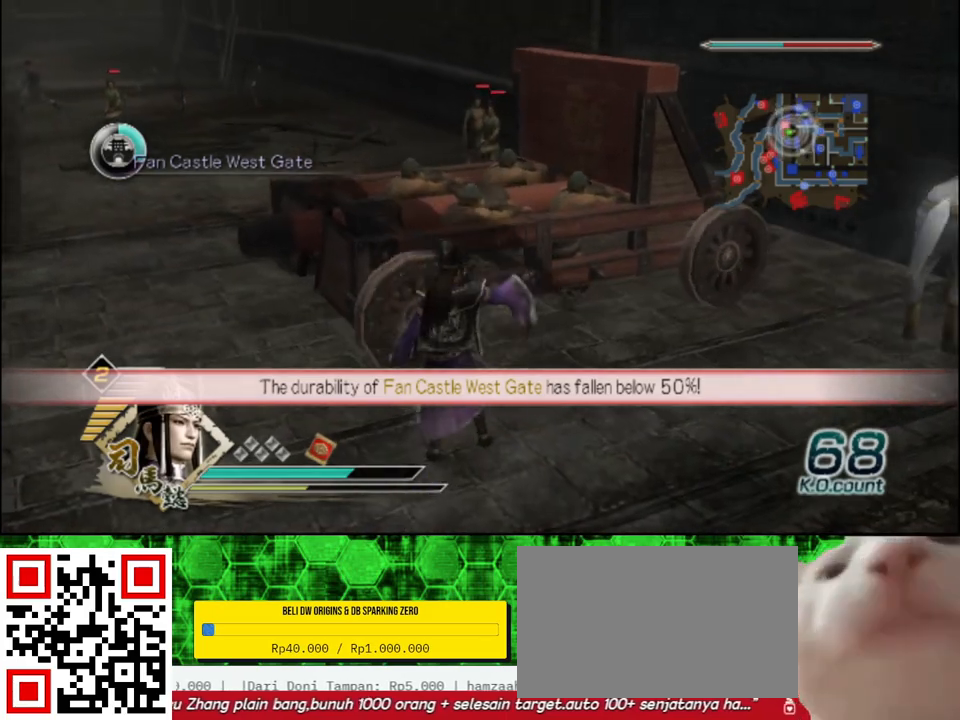
{"buttons": ["X"], "left_stick": "up-left", "right_stick": "center"}
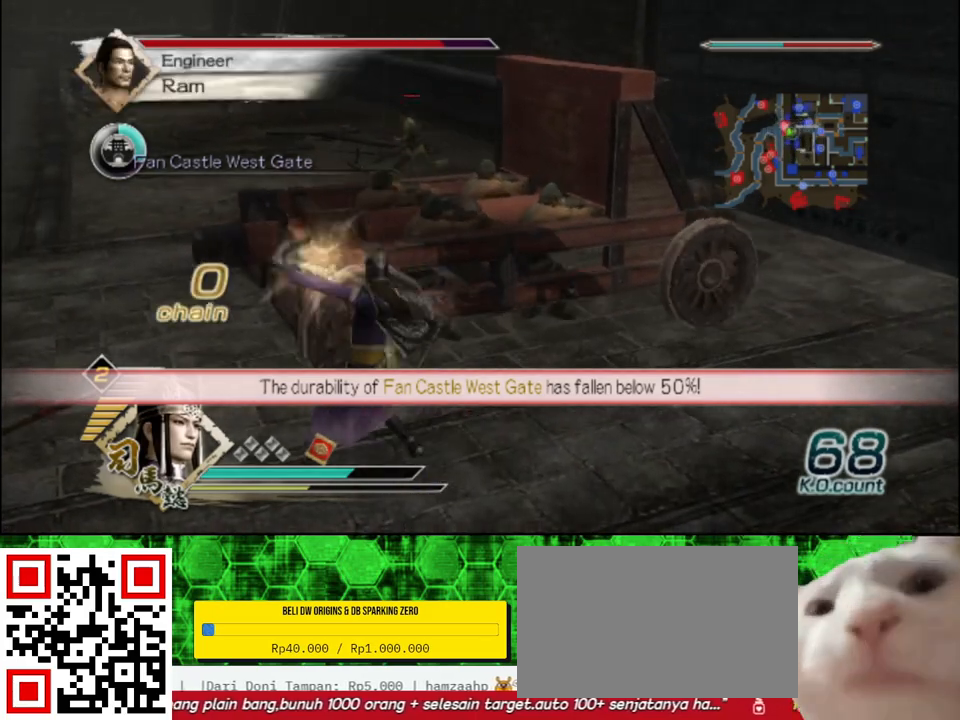
{"buttons": [], "left_stick": "up", "right_stick": "center"}
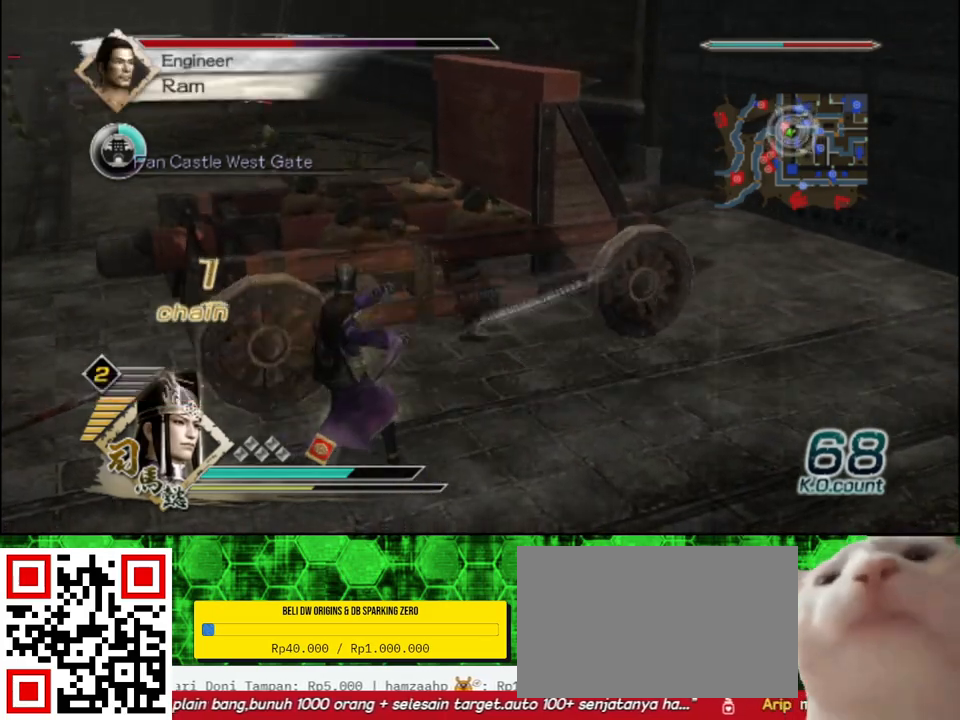
{"buttons": ["X"], "left_stick": "up-left", "right_stick": "center"}
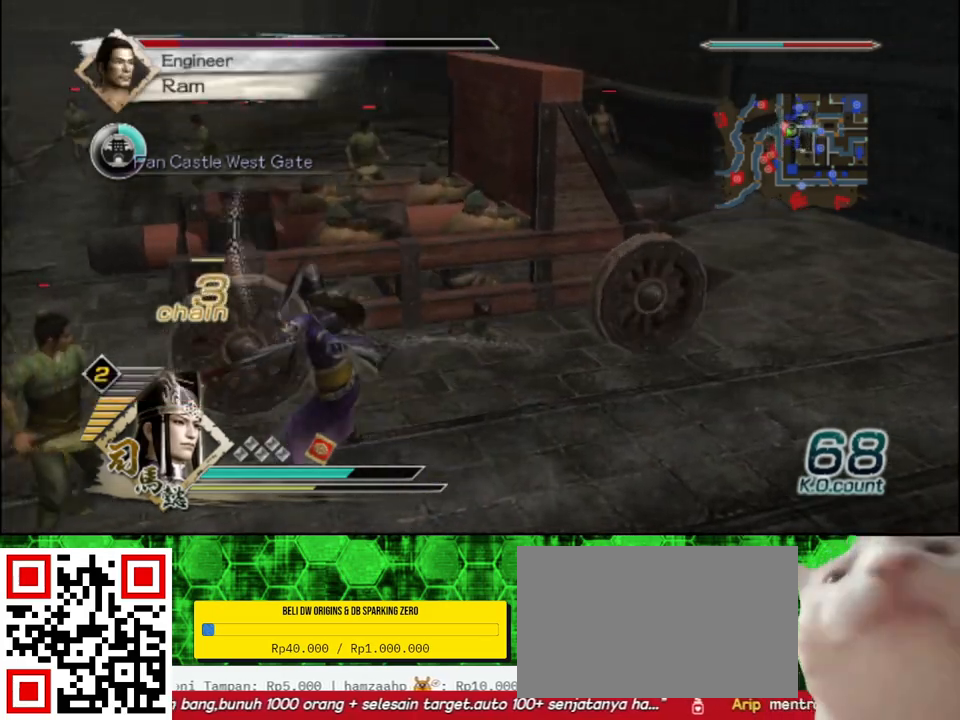
{"buttons": [], "left_stick": "up-left", "right_stick": "center"}
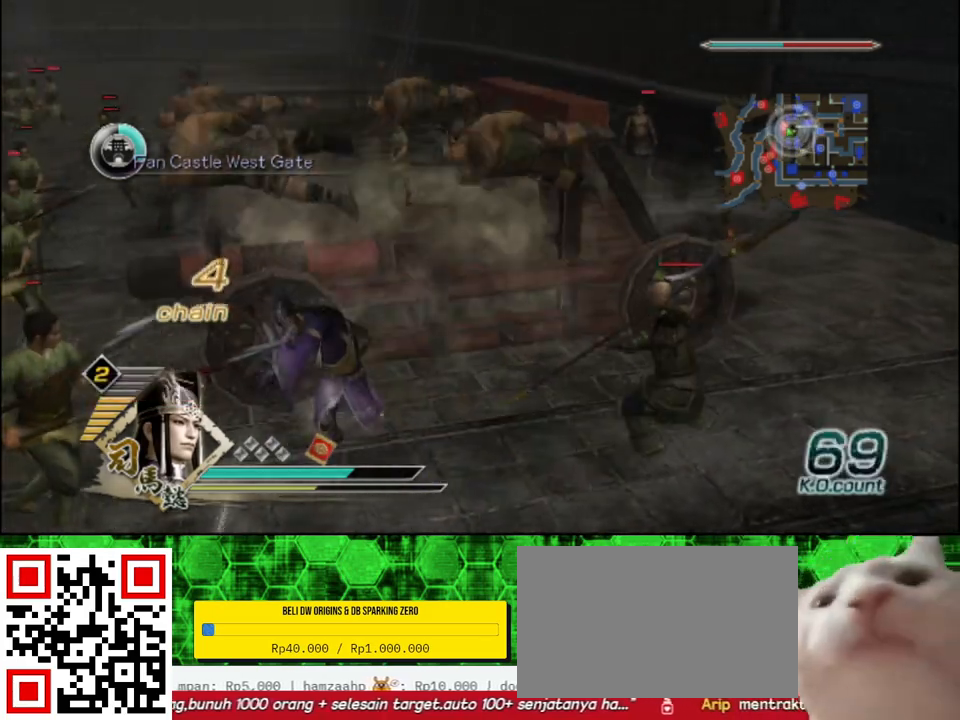
{"buttons": [], "left_stick": "up", "right_stick": "right", "events": [[17, "left_stick", "up"], [200, "right_stick", "right"]]}
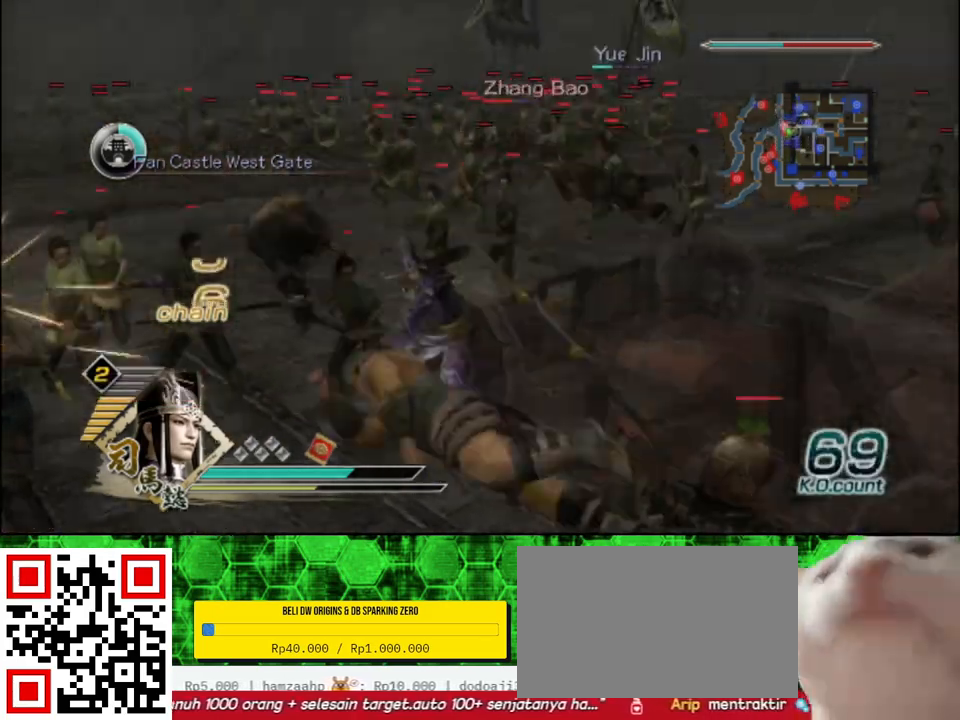
{"buttons": [], "left_stick": "up-right", "right_stick": "center", "events": [[133, "right_stick", "center"], [417, "left_stick", "up-right"]]}
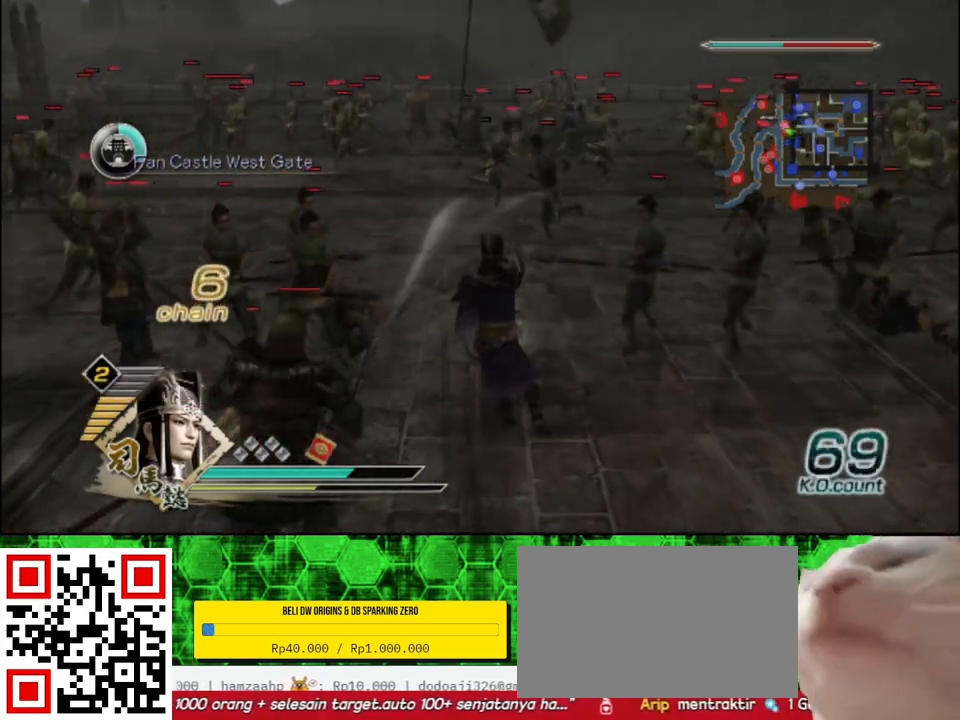
{"buttons": [], "left_stick": "up-right", "right_stick": "center", "events": []}
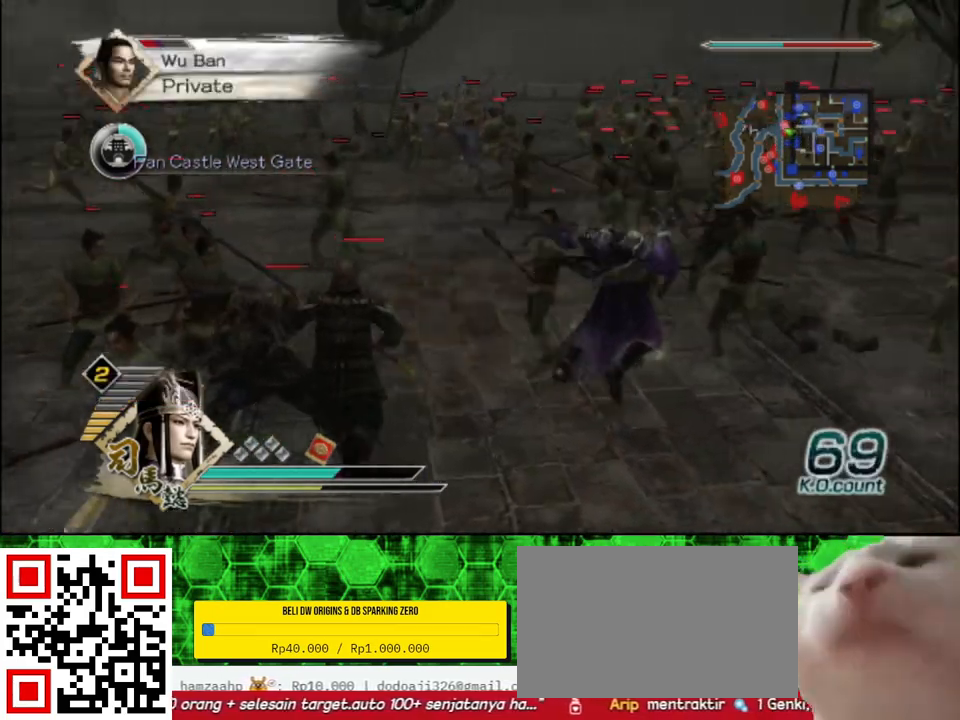
{"buttons": [], "left_stick": "left", "right_stick": "center", "events": [[17, "right_stick", "left"], [167, "left_stick", "up"], [200, "right_stick", "center"], [483, "left_stick", "left"]]}
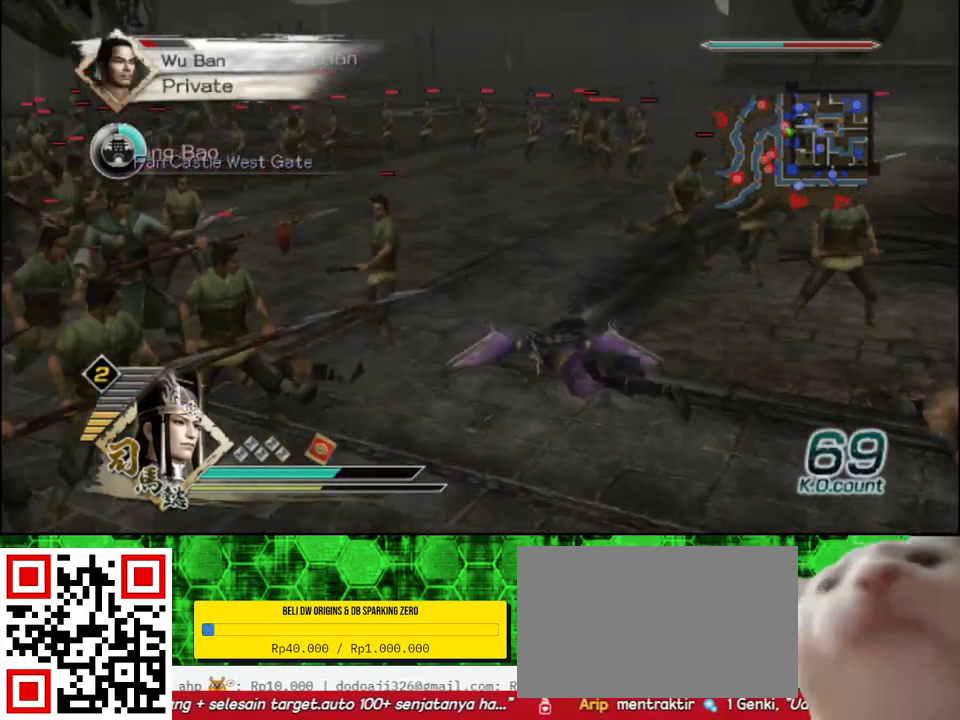
{"buttons": ["L2"], "left_stick": "left", "right_stick": "center", "events": [[450, "L2", "down"]]}
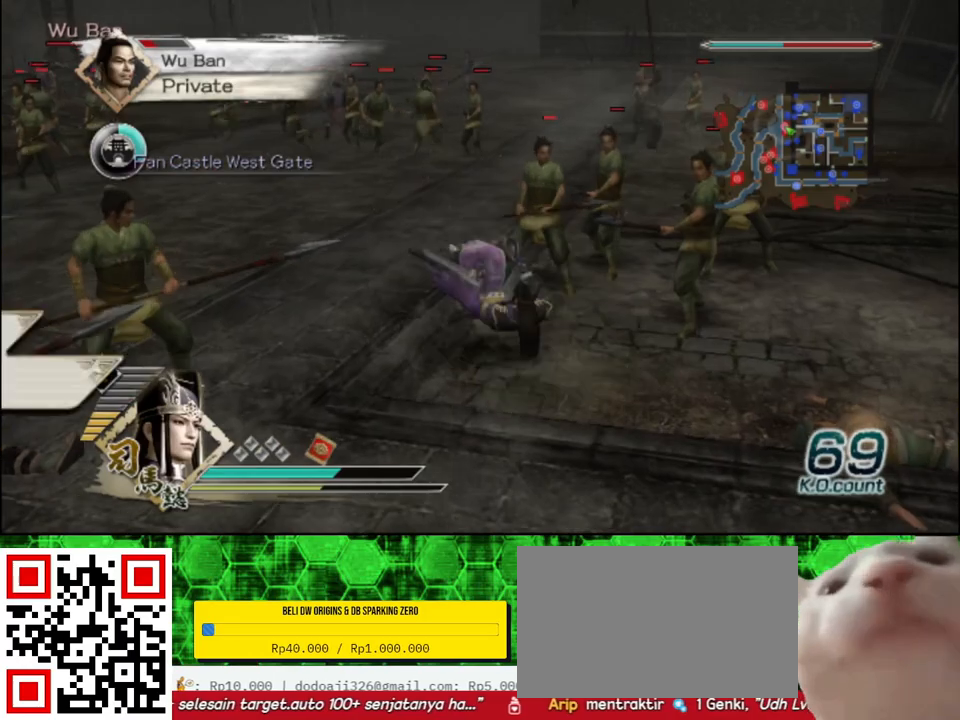
{"buttons": [], "left_stick": "left", "right_stick": "right", "events": [[67, "L2", "up"], [200, "right_stick", "right"]]}
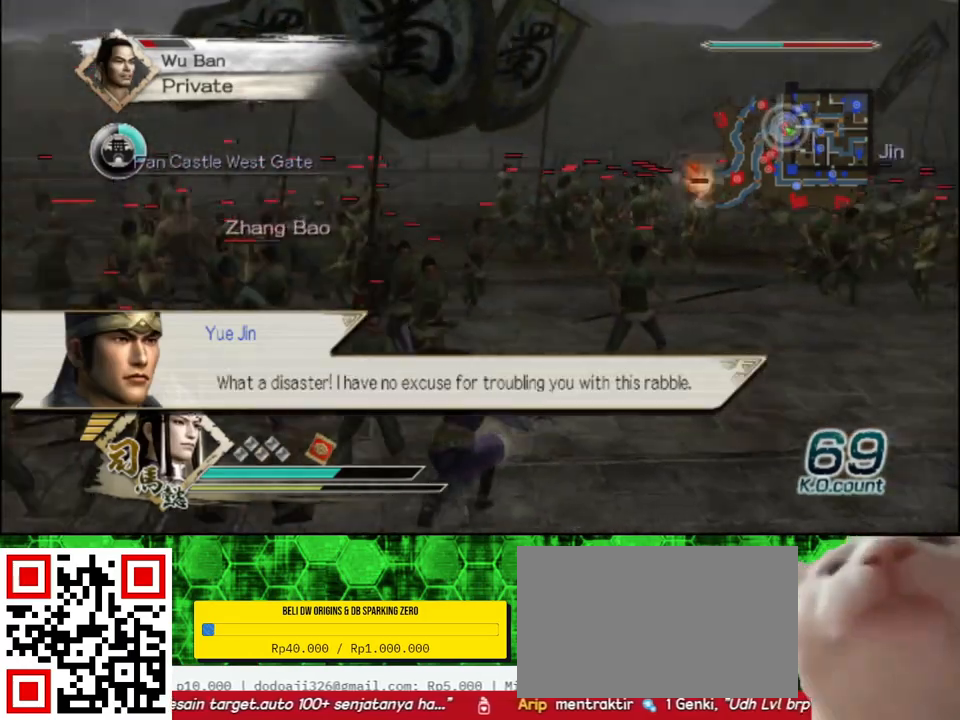
{"buttons": [], "left_stick": "up-left", "right_stick": "center", "events": [[33, "right_stick", "center"], [67, "left_stick", "up"], [283, "left_stick", "up-left"]]}
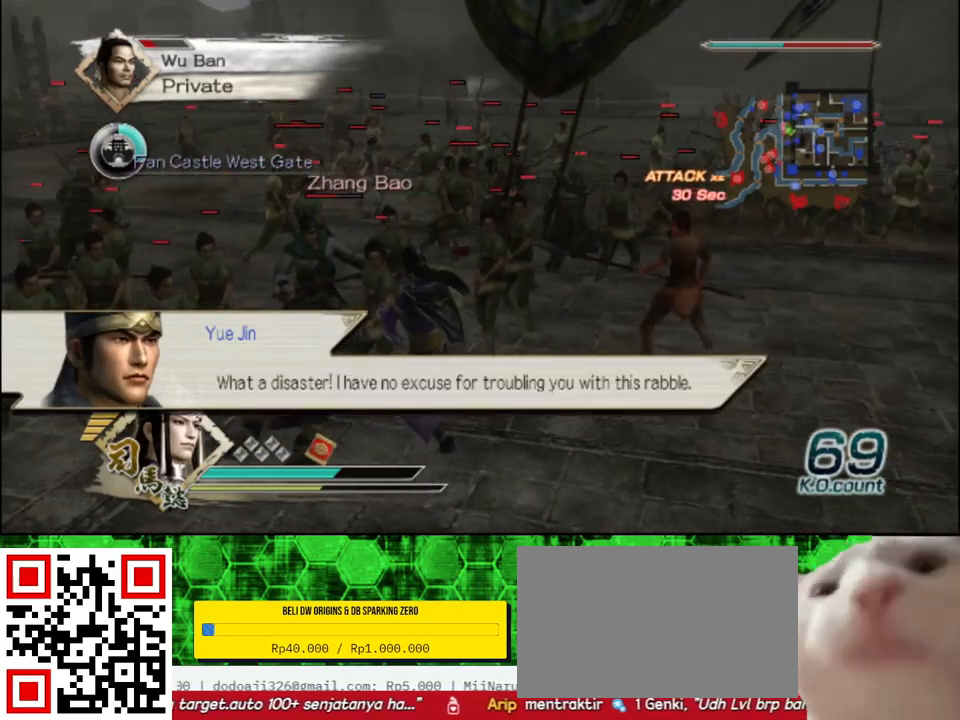
{"buttons": ["X"], "left_stick": "up-left", "right_stick": "center"}
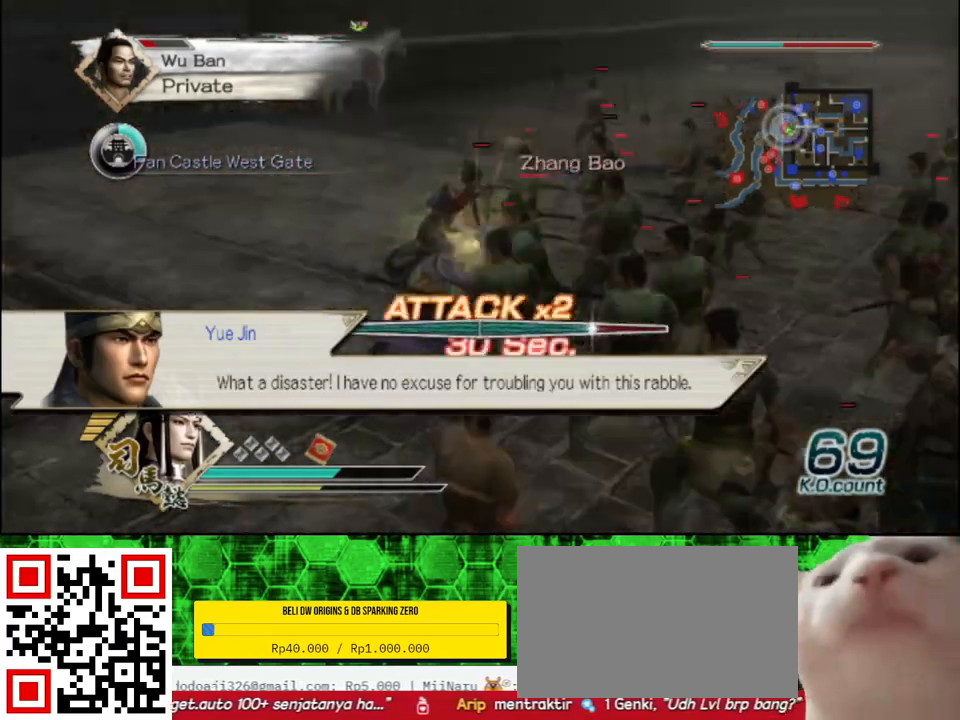
{"buttons": ["X"], "left_stick": "center", "right_stick": "center", "events": [[67, "left_stick", "center"]]}
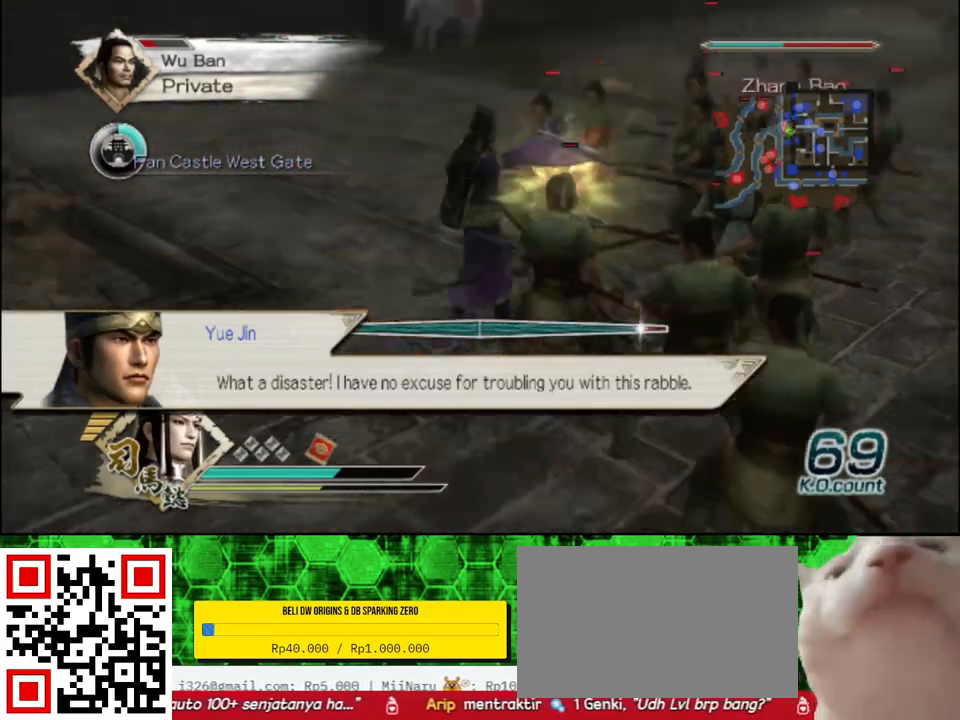
{"buttons": [], "left_stick": "center", "right_stick": "center"}
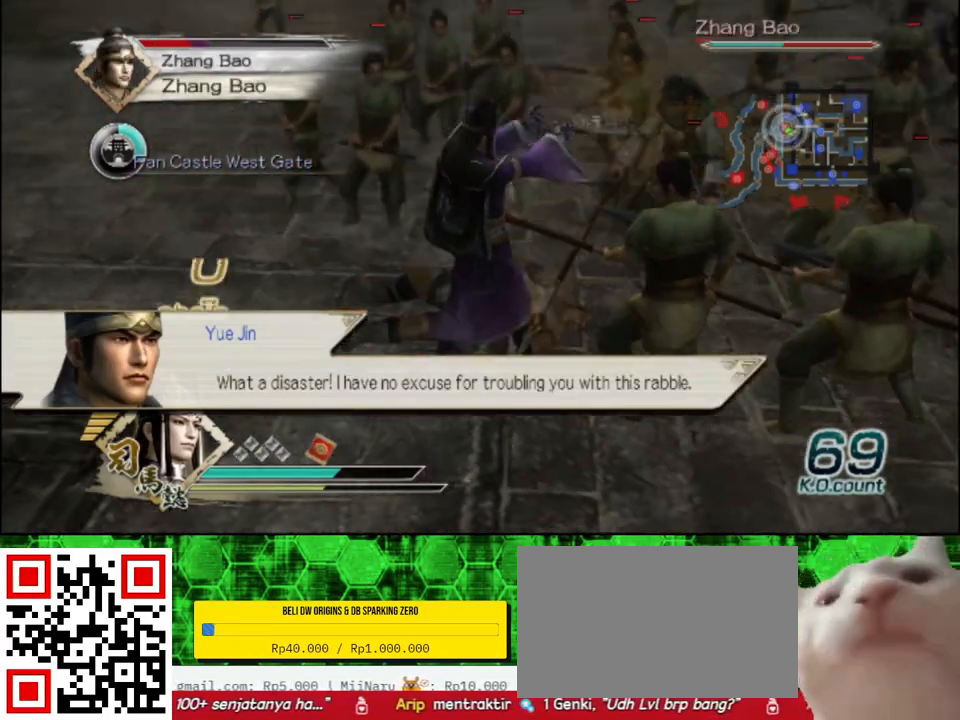
{"buttons": [], "left_stick": "up-right", "right_stick": "left", "events": [[400, "left_stick", "up-right"], [450, "right_stick", "left"]]}
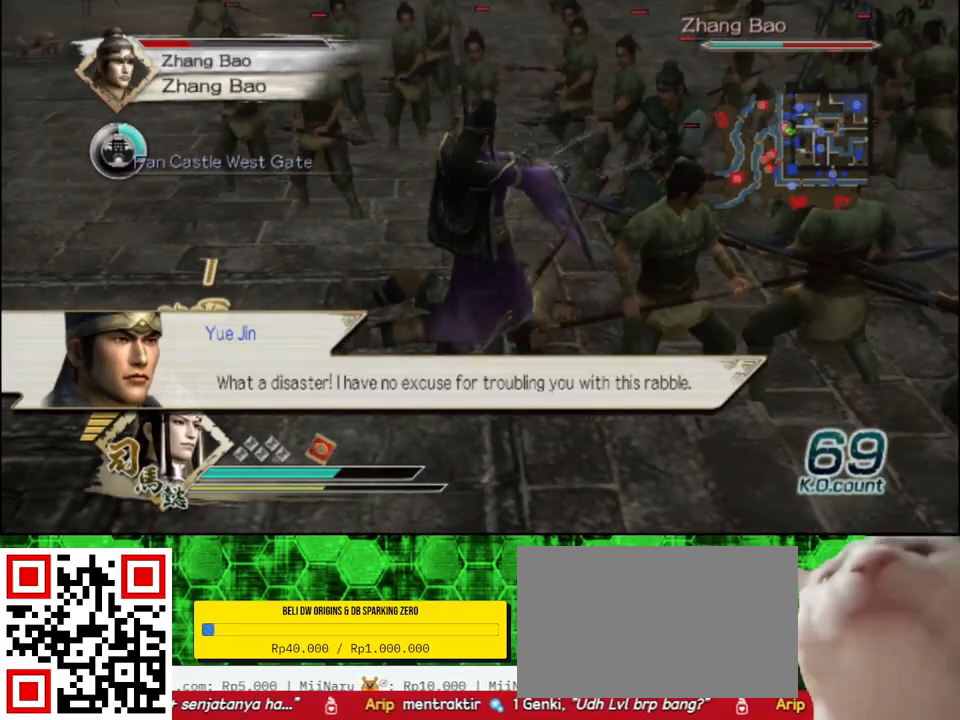
{"buttons": [], "left_stick": "up", "right_stick": "center", "events": [[150, "left_stick", "up"], [217, "right_stick", "center"]]}
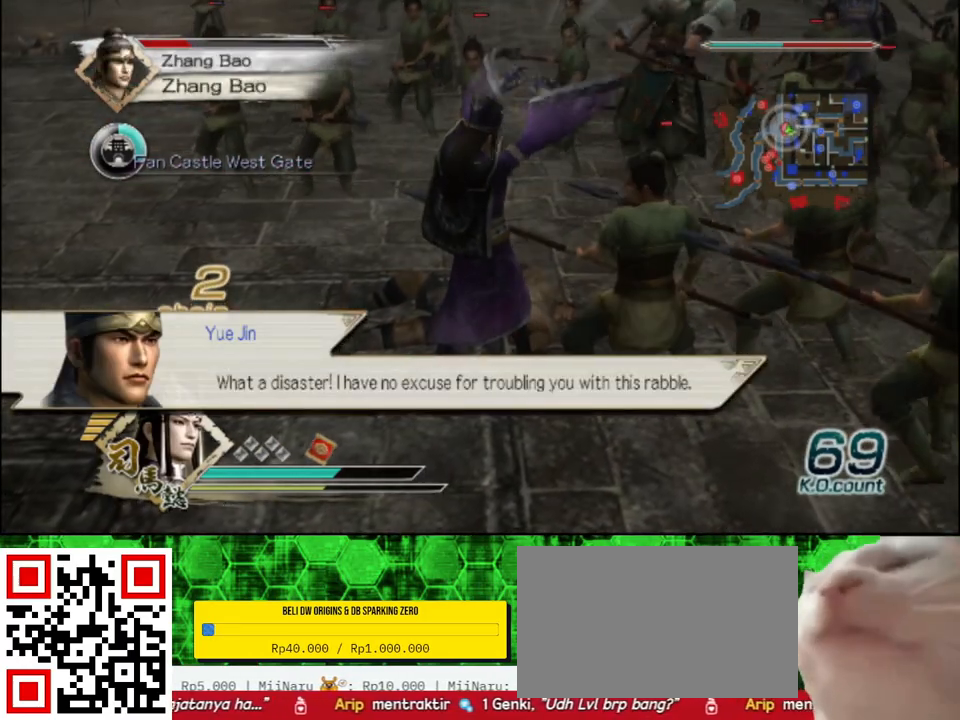
{"buttons": [], "left_stick": "up", "right_stick": "center", "events": []}
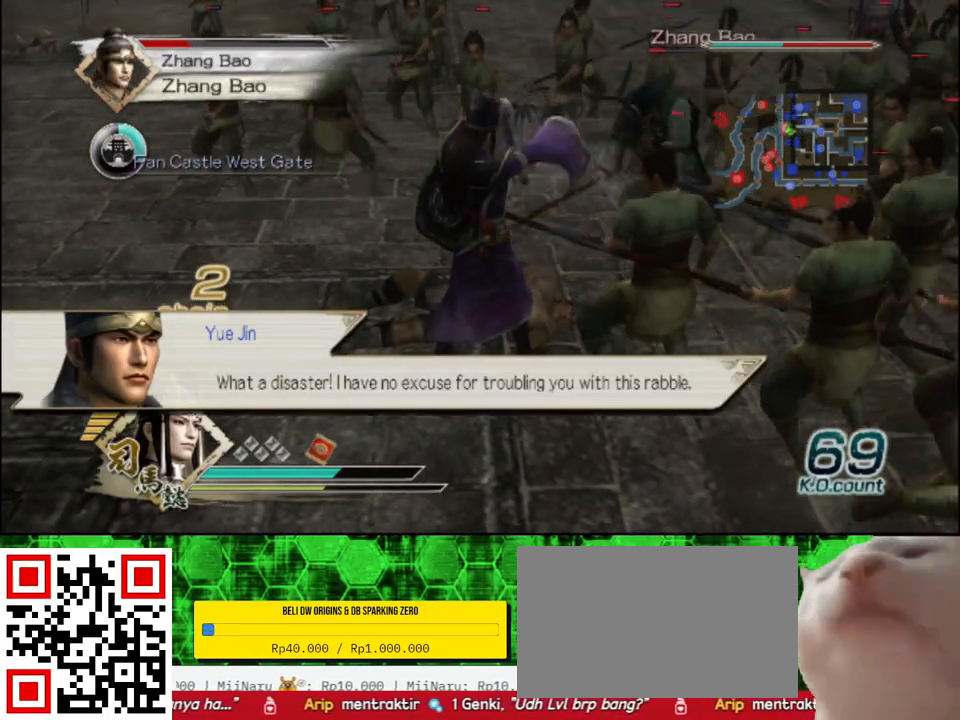
{"buttons": [], "left_stick": "up", "right_stick": "center", "events": []}
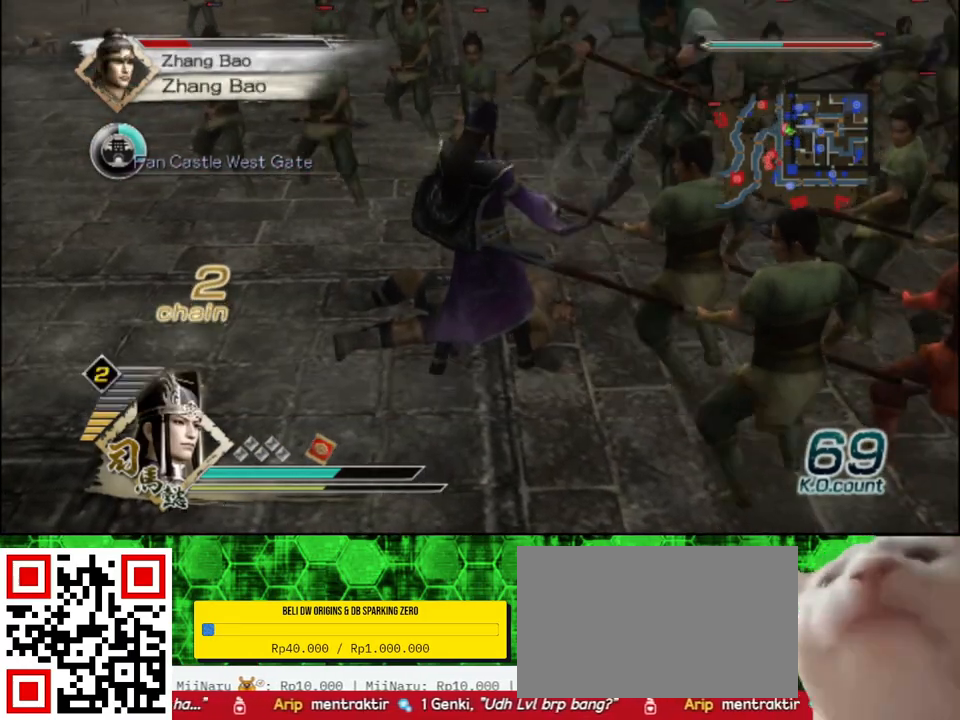
{"buttons": [], "left_stick": "up", "right_stick": "center", "events": []}
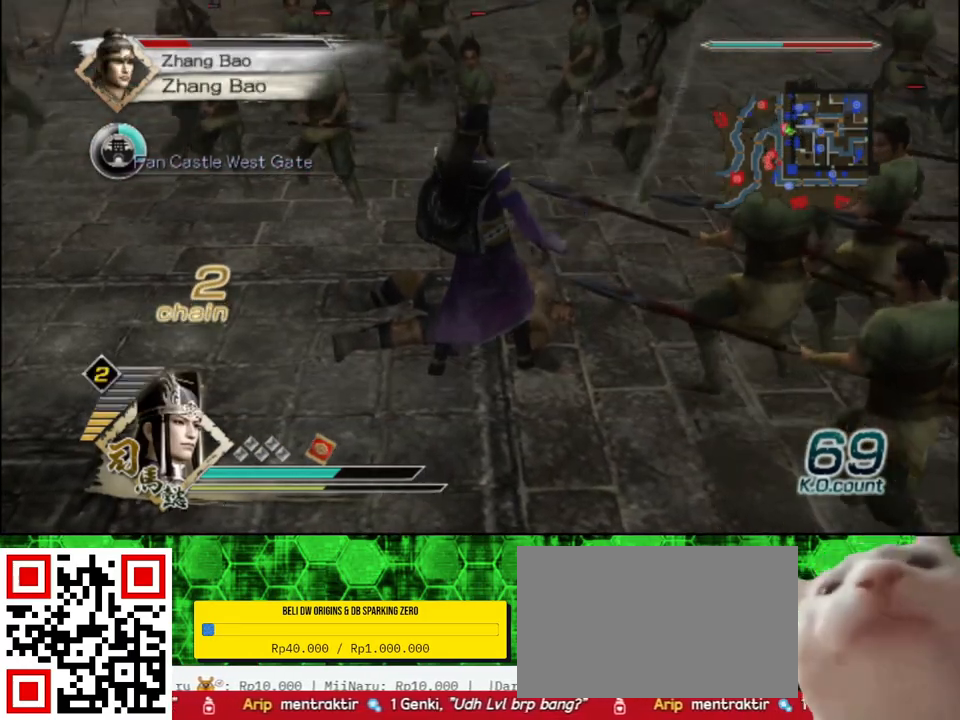
{"buttons": [], "left_stick": "up", "right_stick": "center", "events": []}
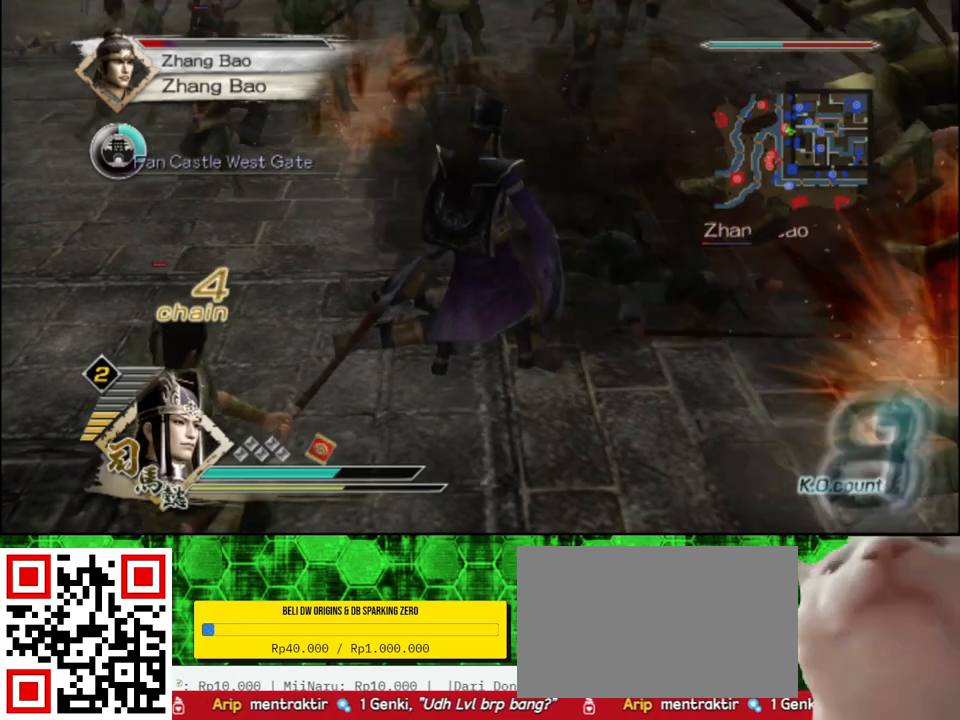
{"buttons": [], "left_stick": "center", "right_stick": "center", "events": [[150, "right_stick", "left"], [333, "right_stick", "center"], [350, "left_stick", "center"]]}
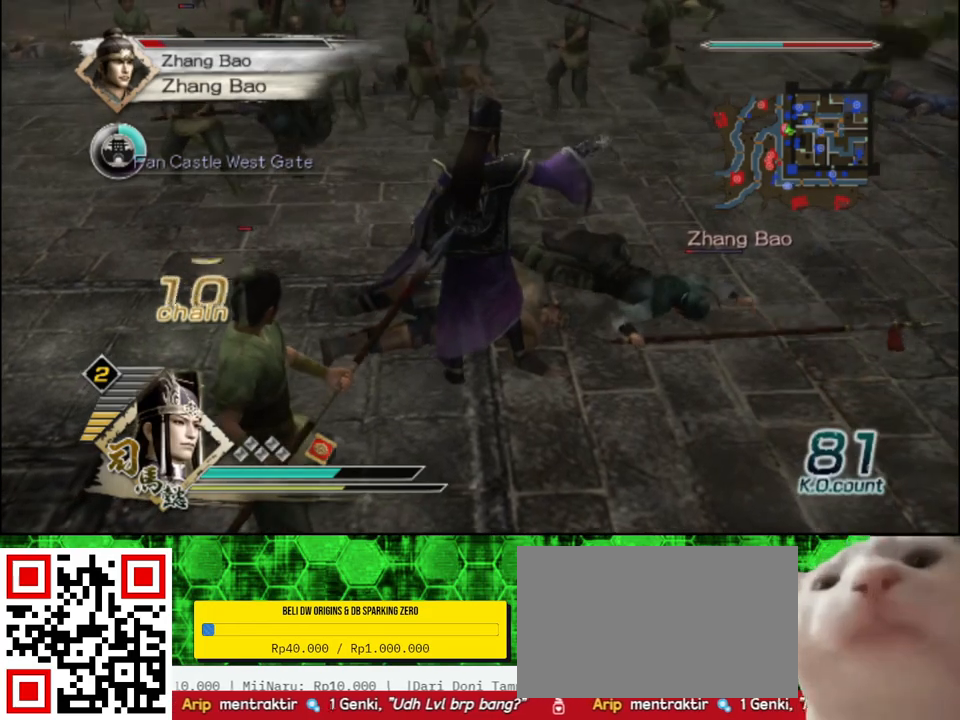
{"buttons": ["X"], "left_stick": "center", "right_stick": "center"}
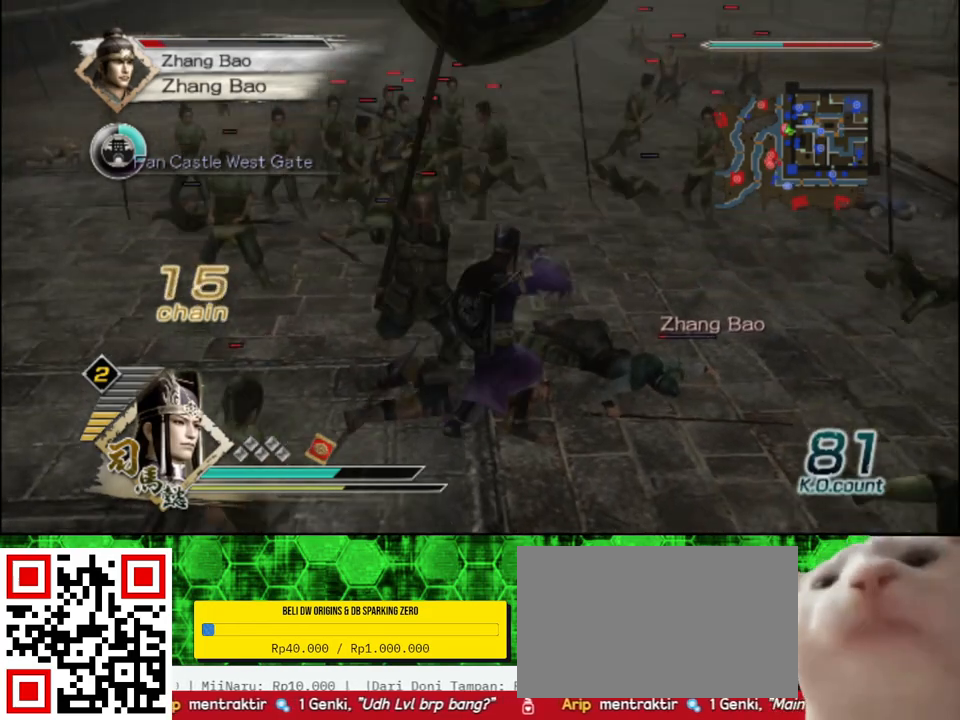
{"buttons": [], "left_stick": "right", "right_stick": "center"}
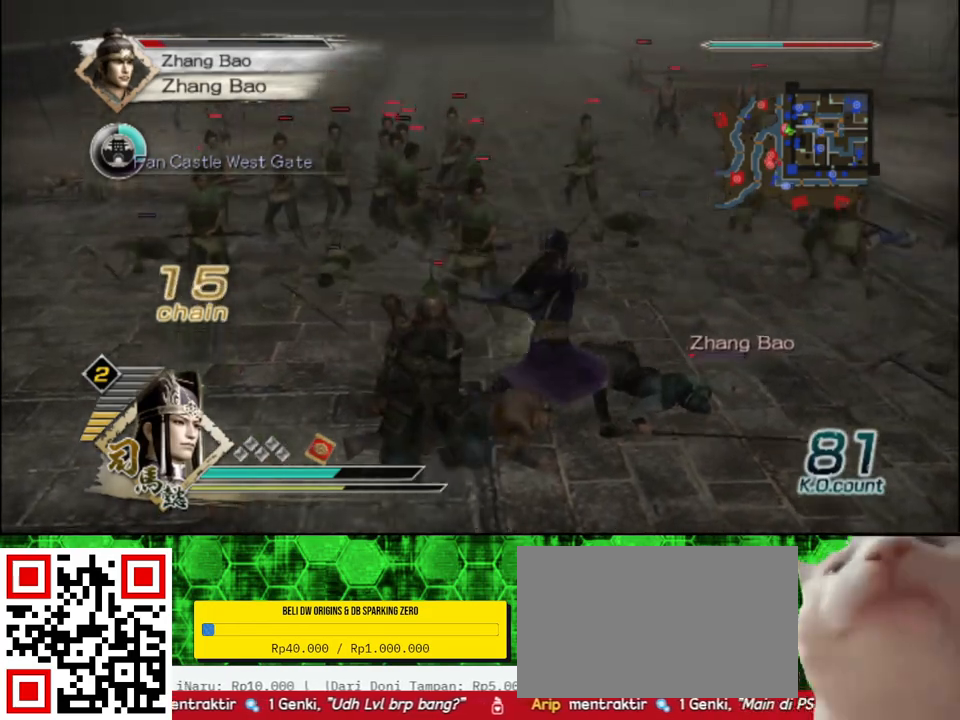
{"buttons": ["X"], "left_stick": "up-right", "right_stick": "center"}
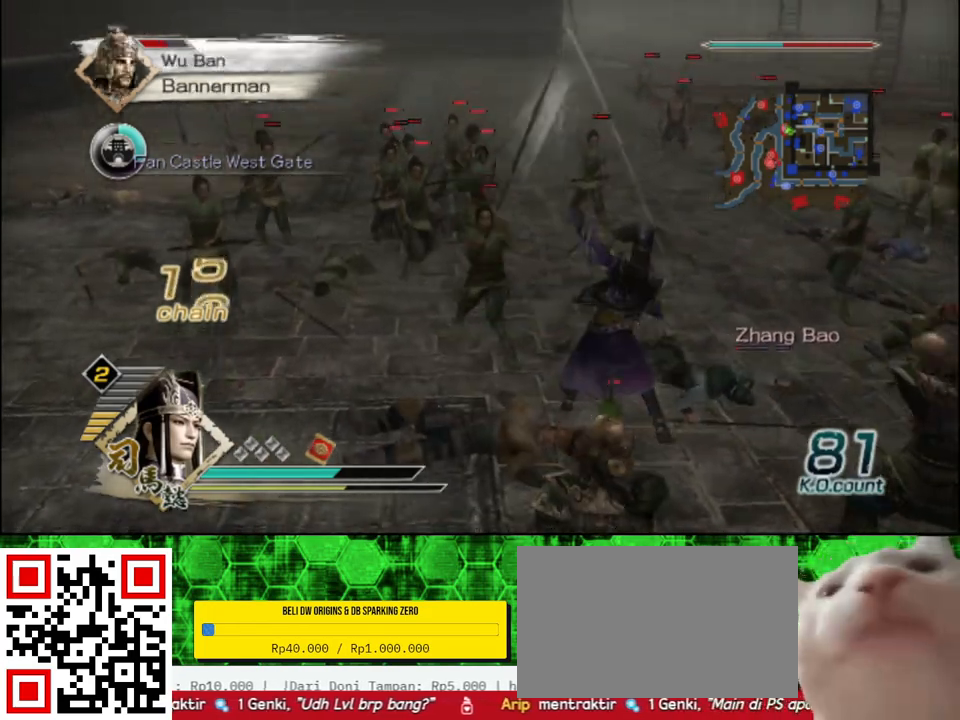
{"buttons": ["X"], "left_stick": "up", "right_stick": "center", "events": [[333, "left_stick", "up"]]}